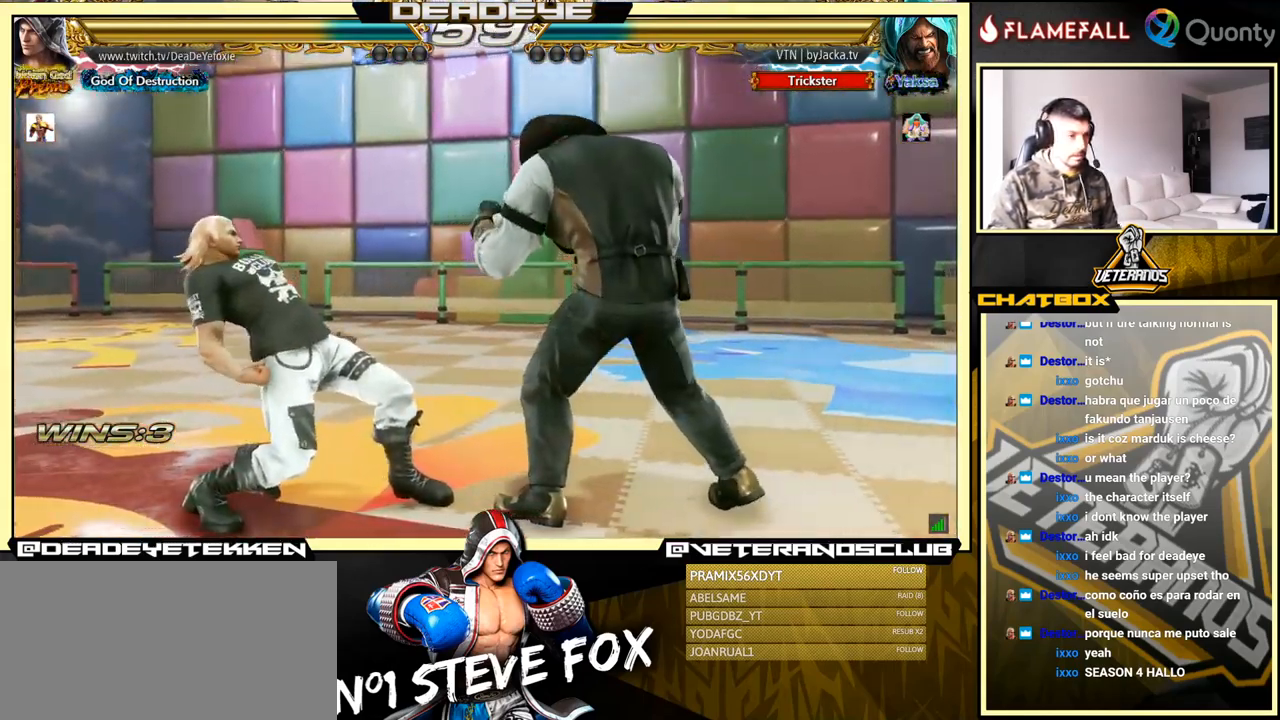
Gameplay with a controller (arcade stick); each line is a JSON object with the inputs held at the frame after it. "events" lists button and stick changes between this image and that frame as [ms after this image, input, new state], when the widget could be followed in between. Not read: L3 R3.
{"buttons": [], "left_stick": "left", "events": [[67, "TRIANGLE", "up"]]}
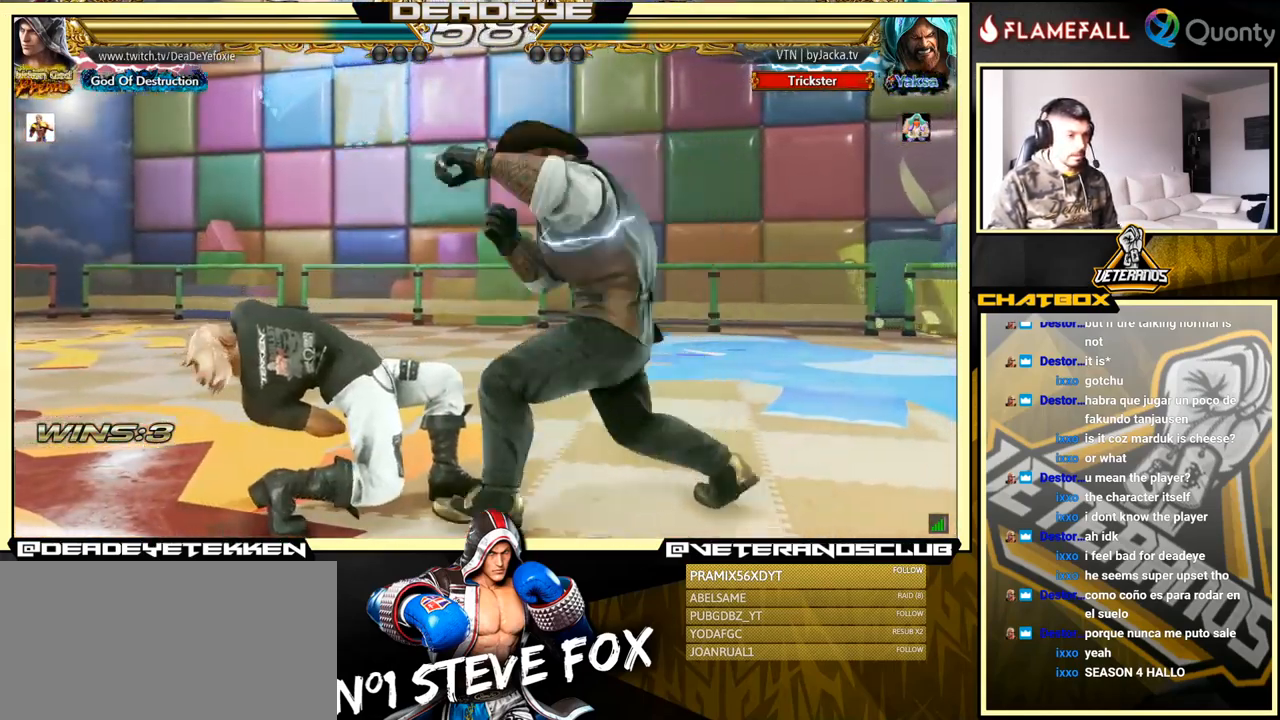
{"buttons": [], "left_stick": "left", "events": []}
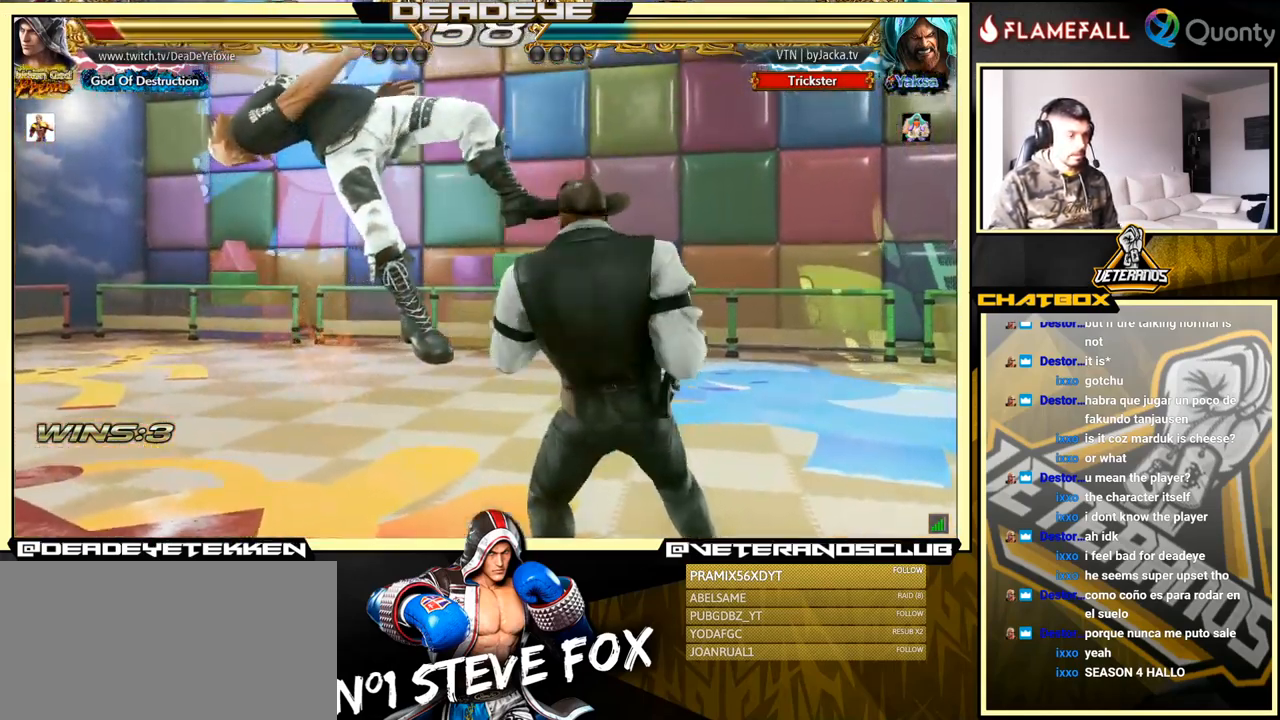
{"buttons": [], "left_stick": "center", "events": [[117, "left_stick", "center"]]}
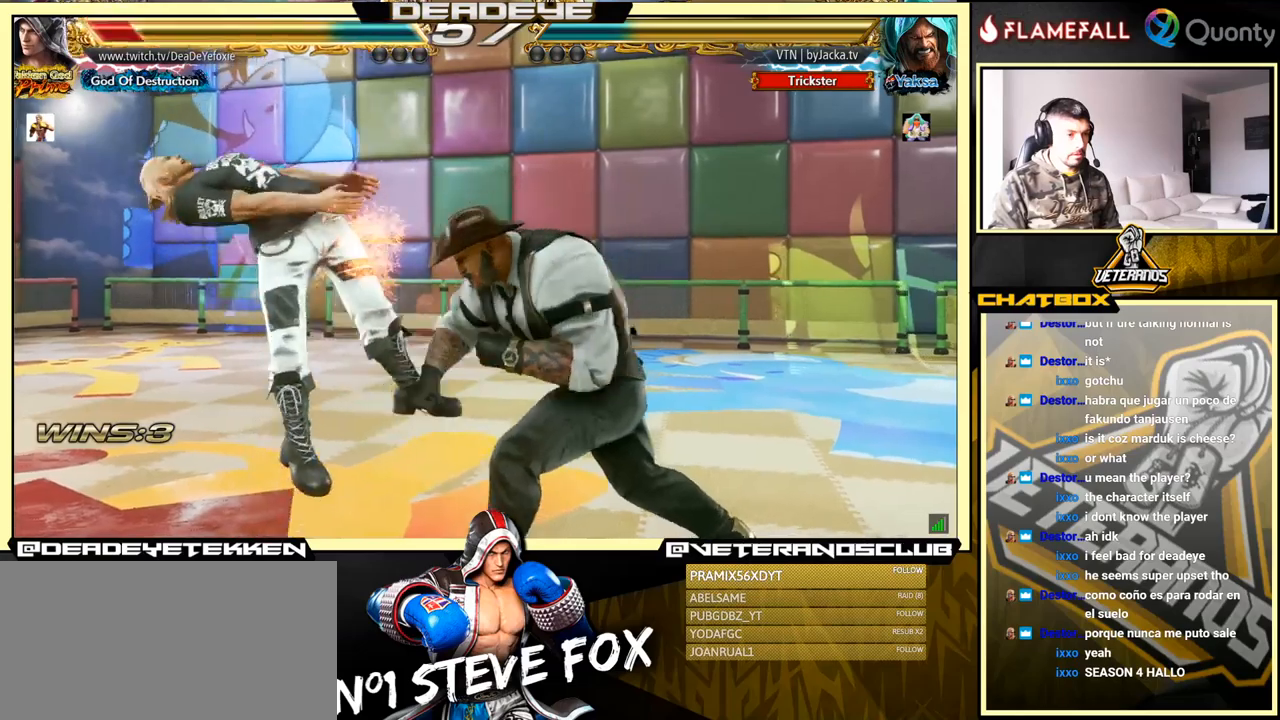
{"buttons": [], "left_stick": "center", "events": []}
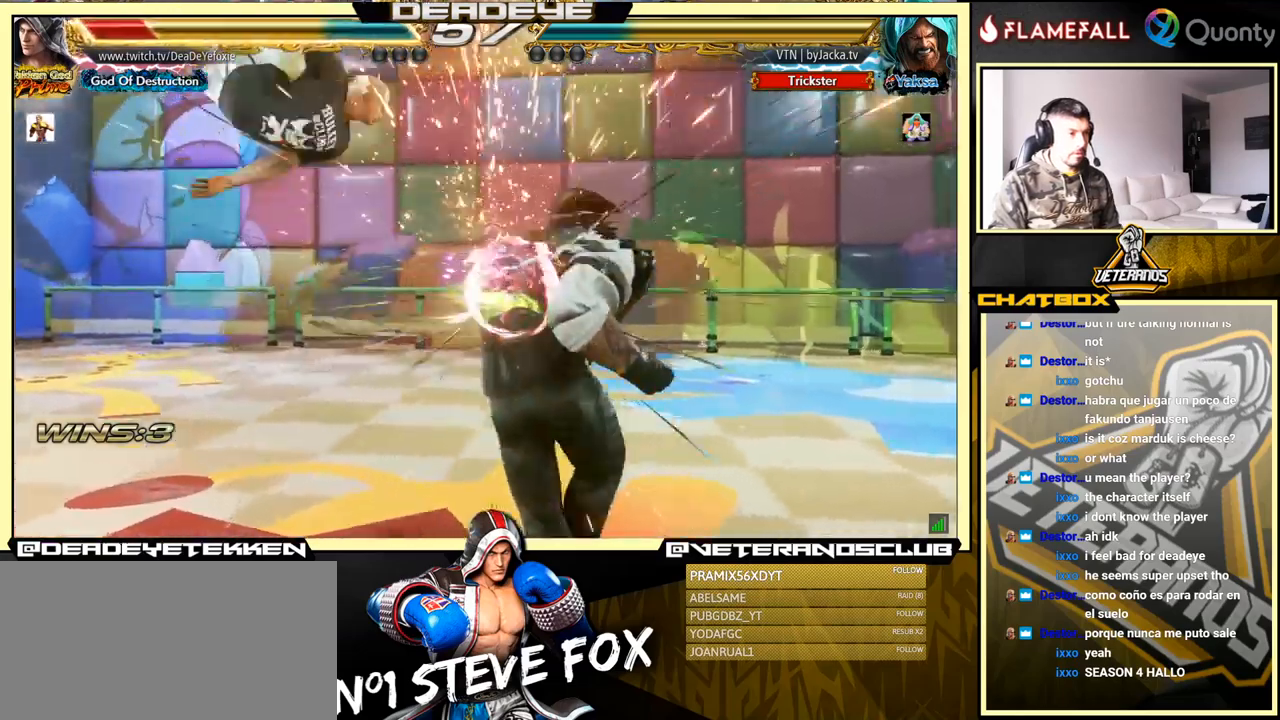
{"buttons": [], "left_stick": "center", "events": []}
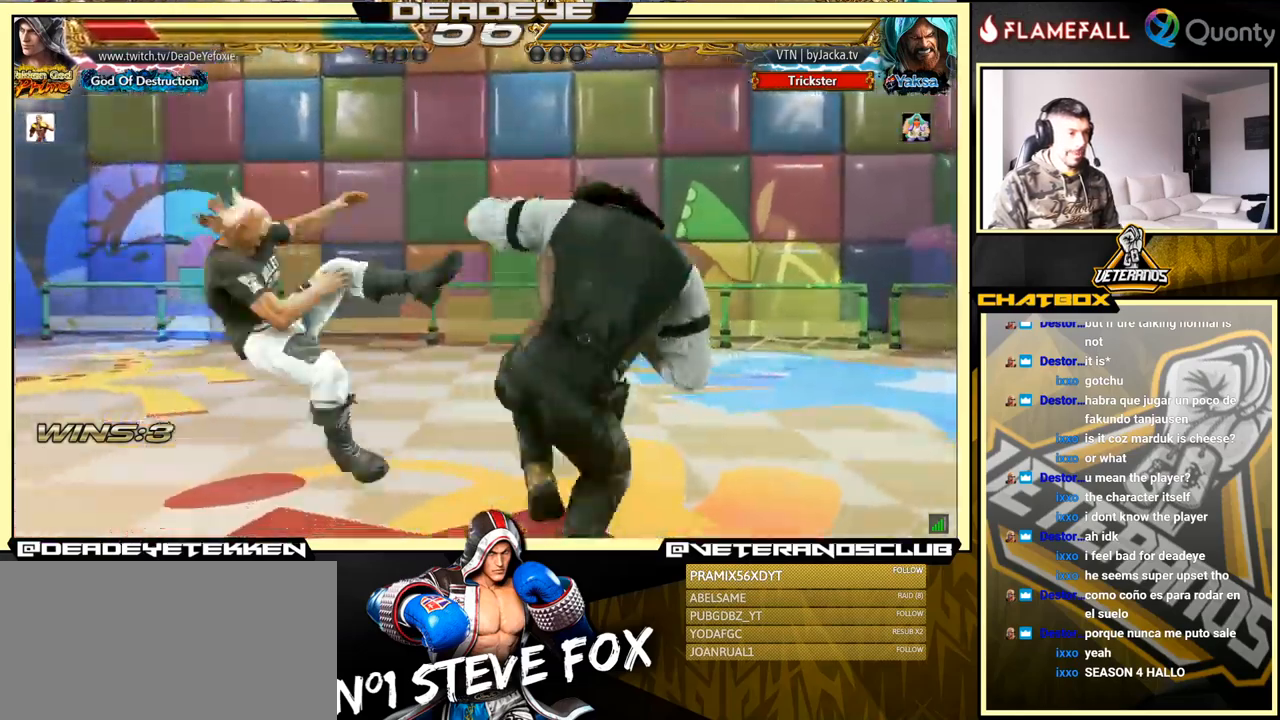
{"buttons": [], "left_stick": "center", "events": []}
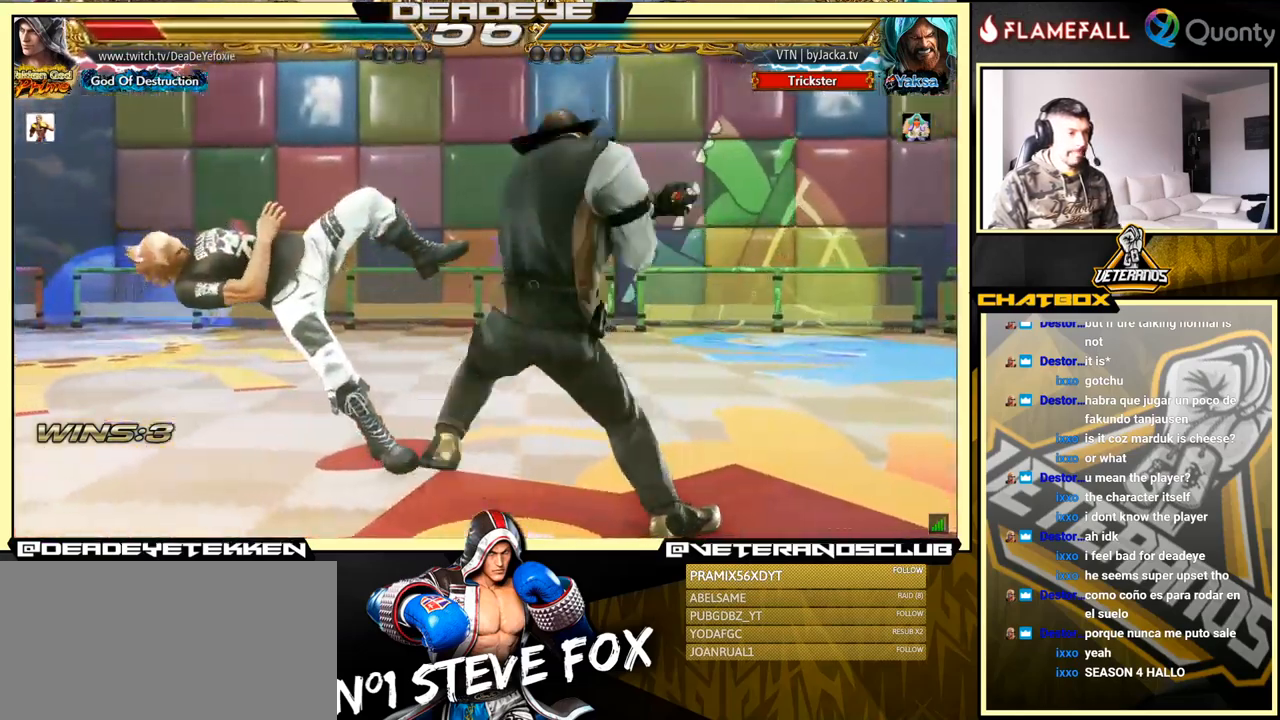
{"buttons": [], "left_stick": "center", "events": []}
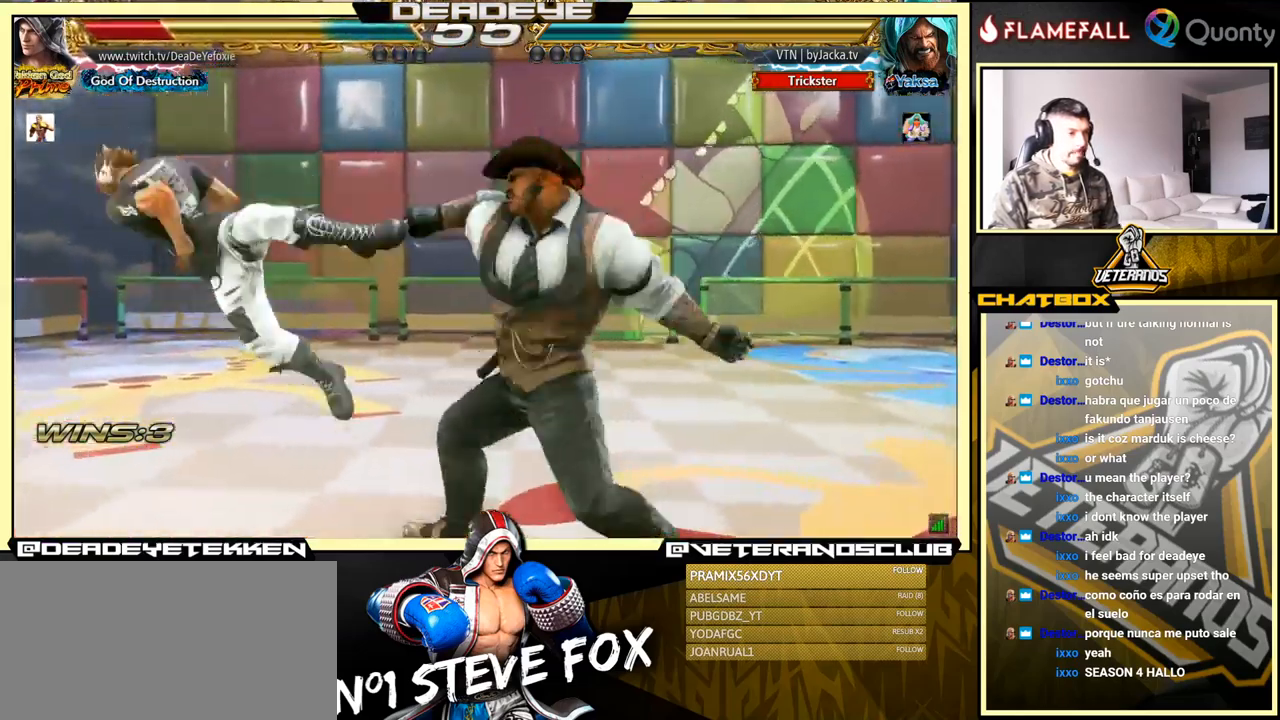
{"buttons": [], "left_stick": "center", "events": []}
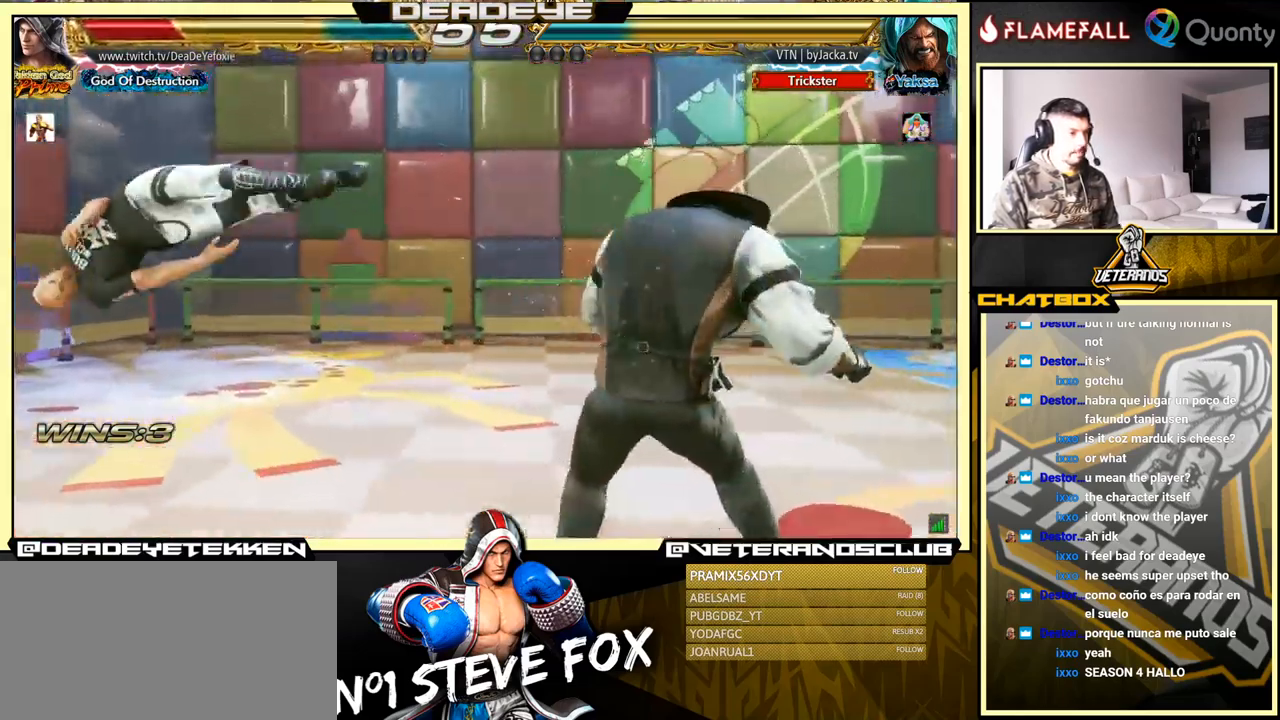
{"buttons": [], "left_stick": "center", "events": []}
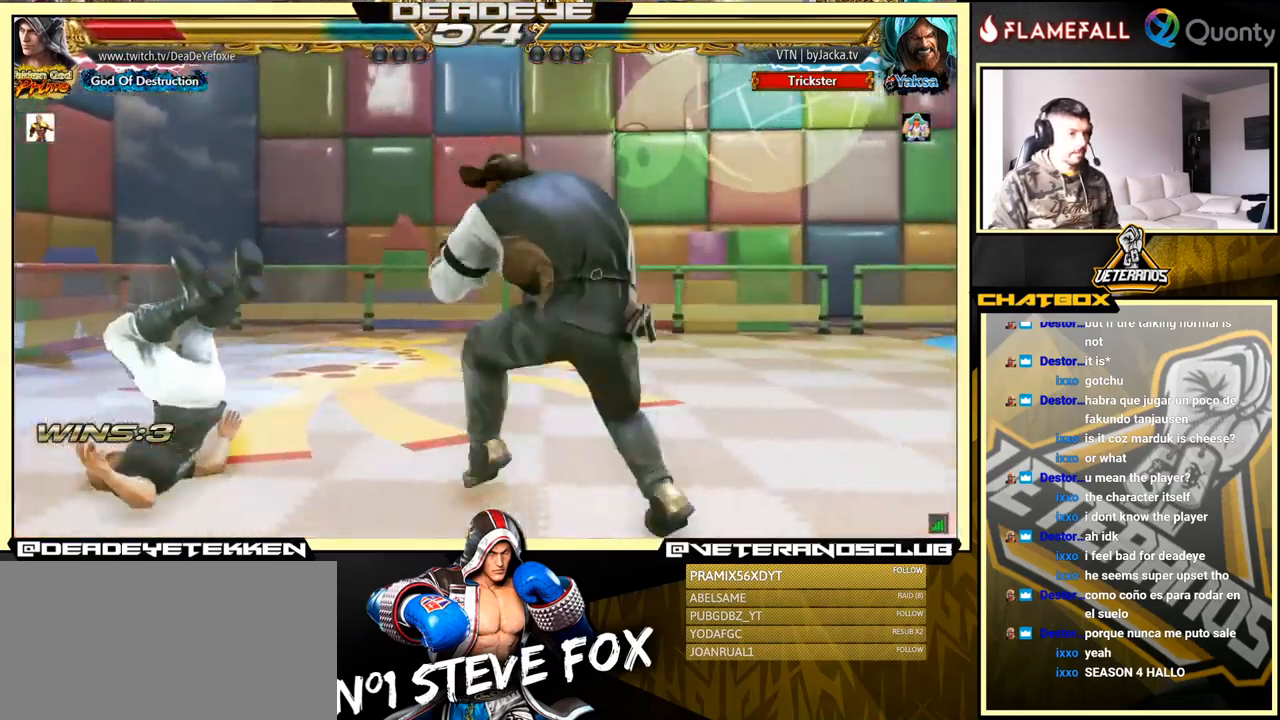
{"buttons": [], "left_stick": "center", "events": []}
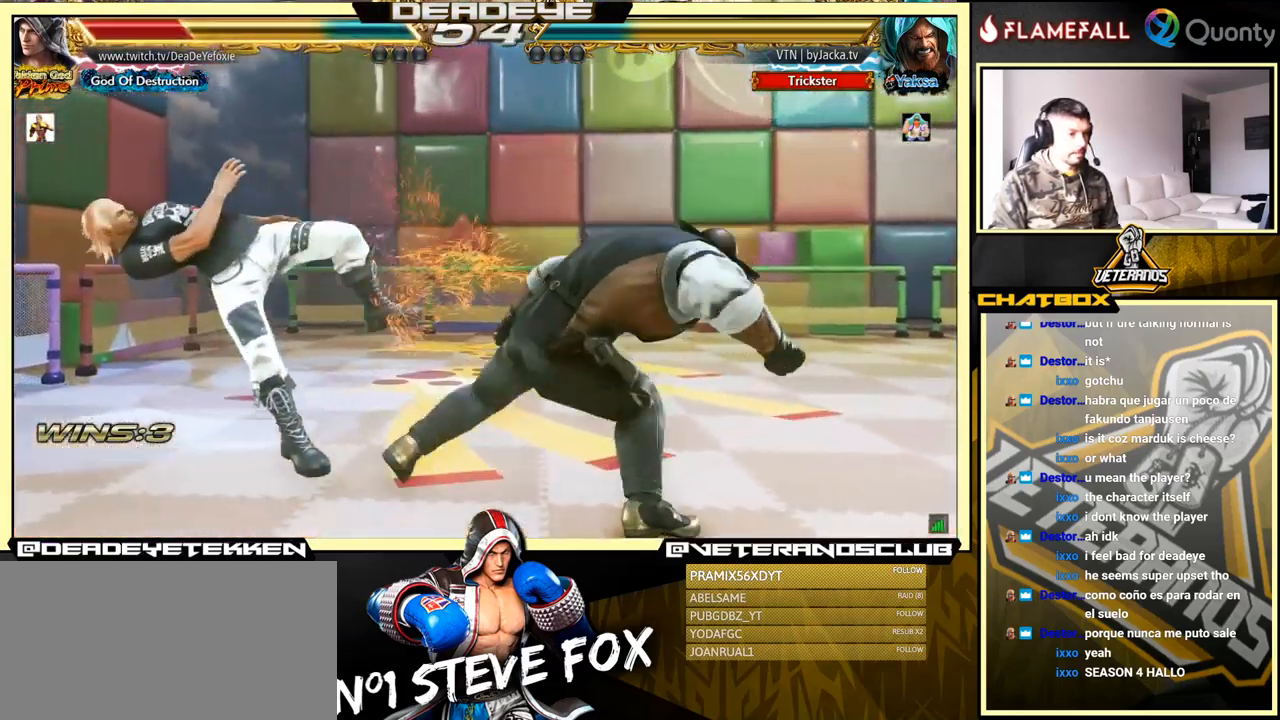
{"buttons": [], "left_stick": "center", "events": []}
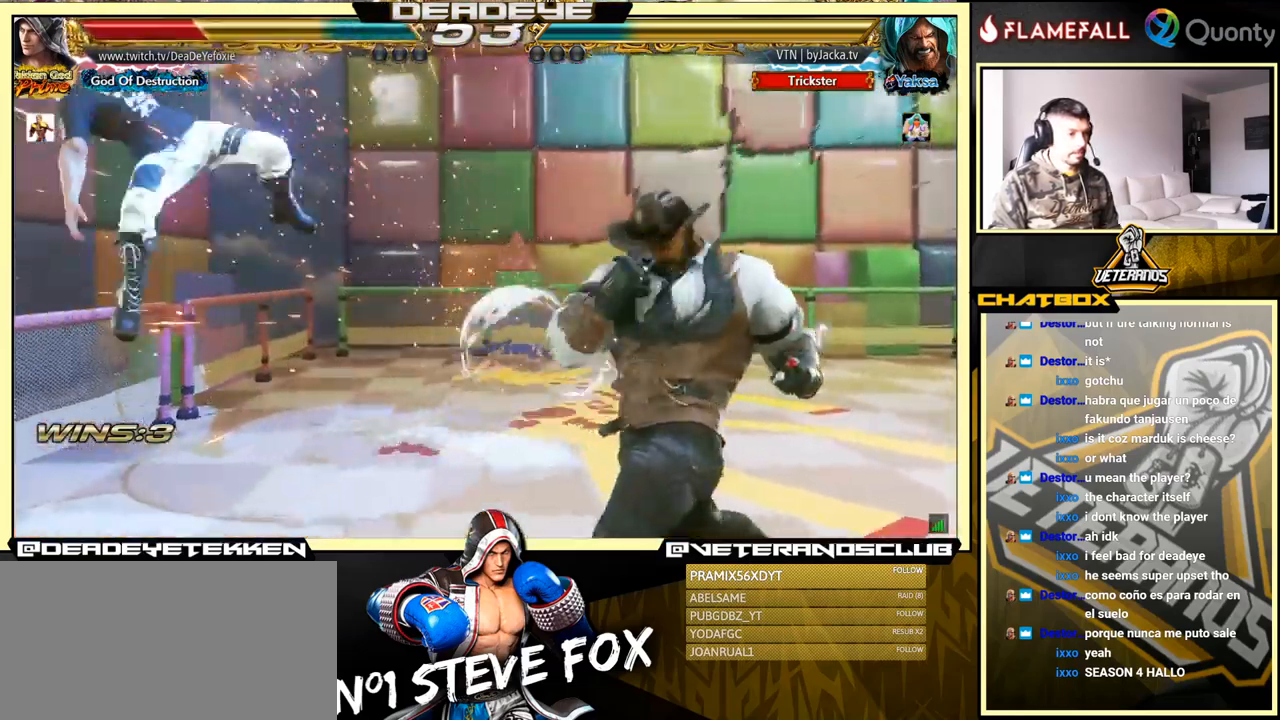
{"buttons": [], "left_stick": "center", "events": []}
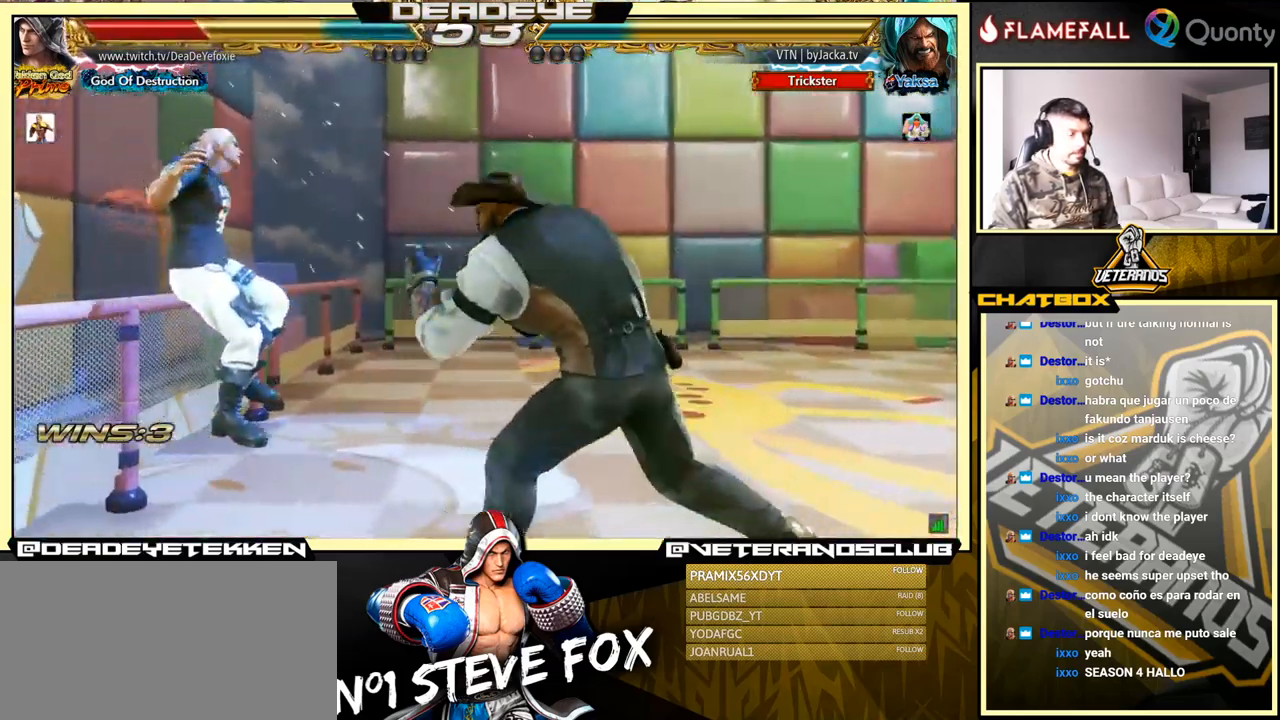
{"buttons": [], "left_stick": "center", "events": []}
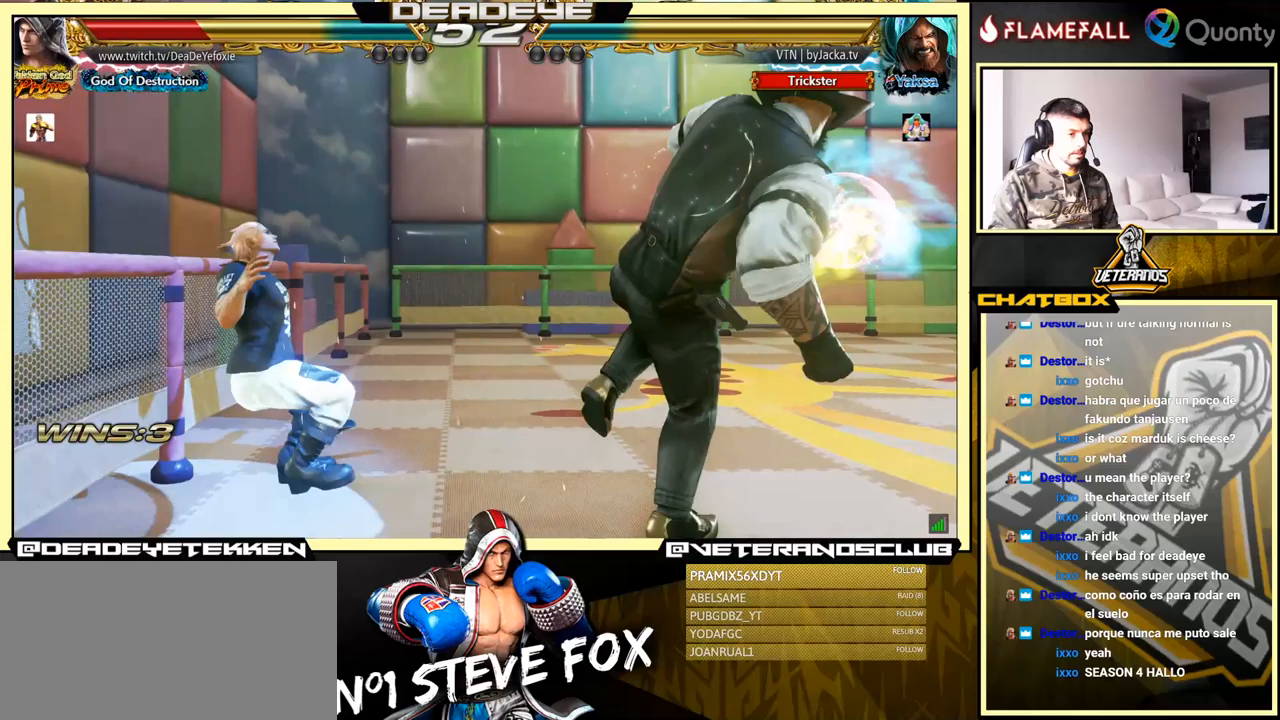
{"buttons": [], "left_stick": "center", "events": [[217, "SQUARE", "down"], [250, "SQUARE", "up"], [317, "SQUARE", "down"], [483, "SQUARE", "up"]]}
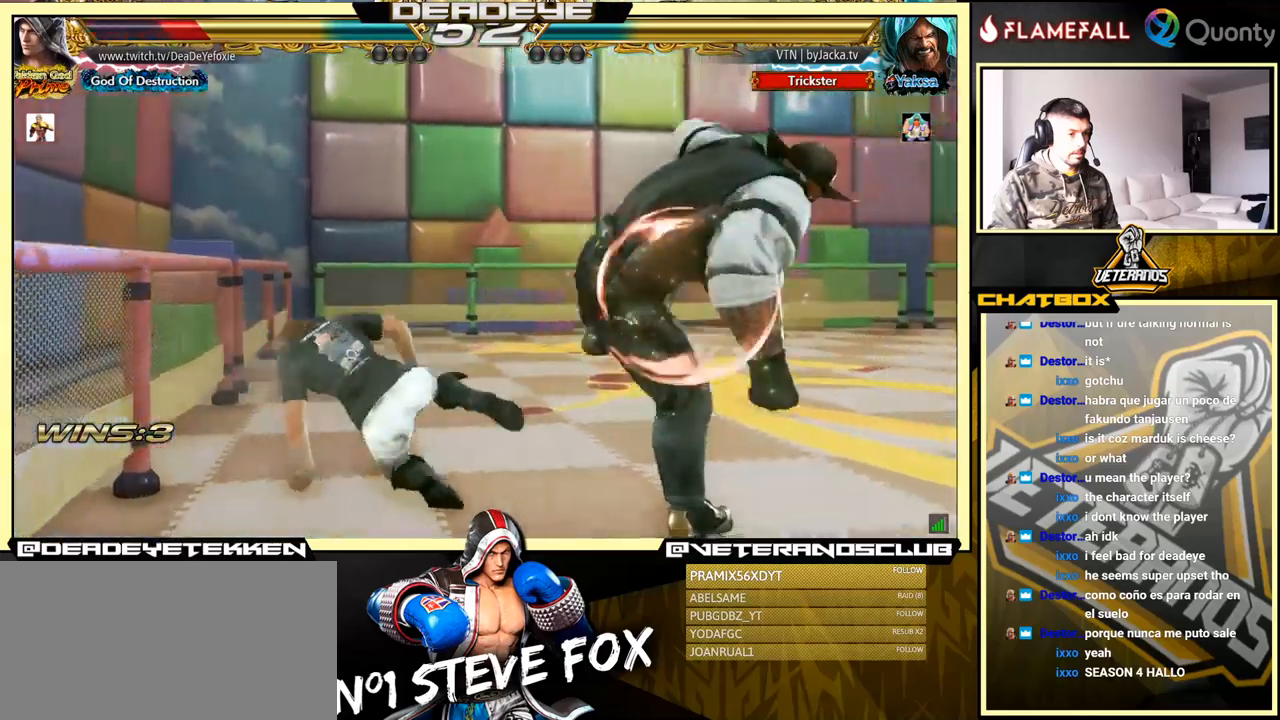
{"buttons": [], "left_stick": "center", "events": [[117, "left_stick", "up"], [200, "left_stick", "center"]]}
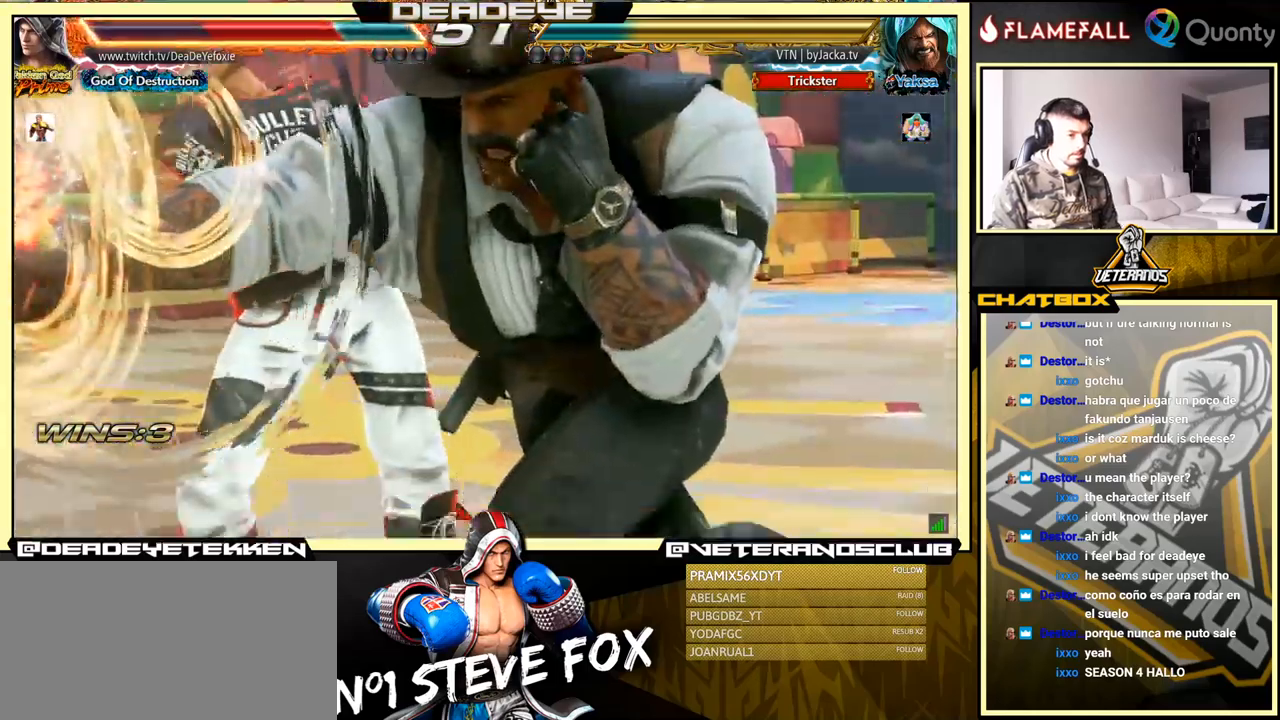
{"buttons": [], "left_stick": "center", "events": []}
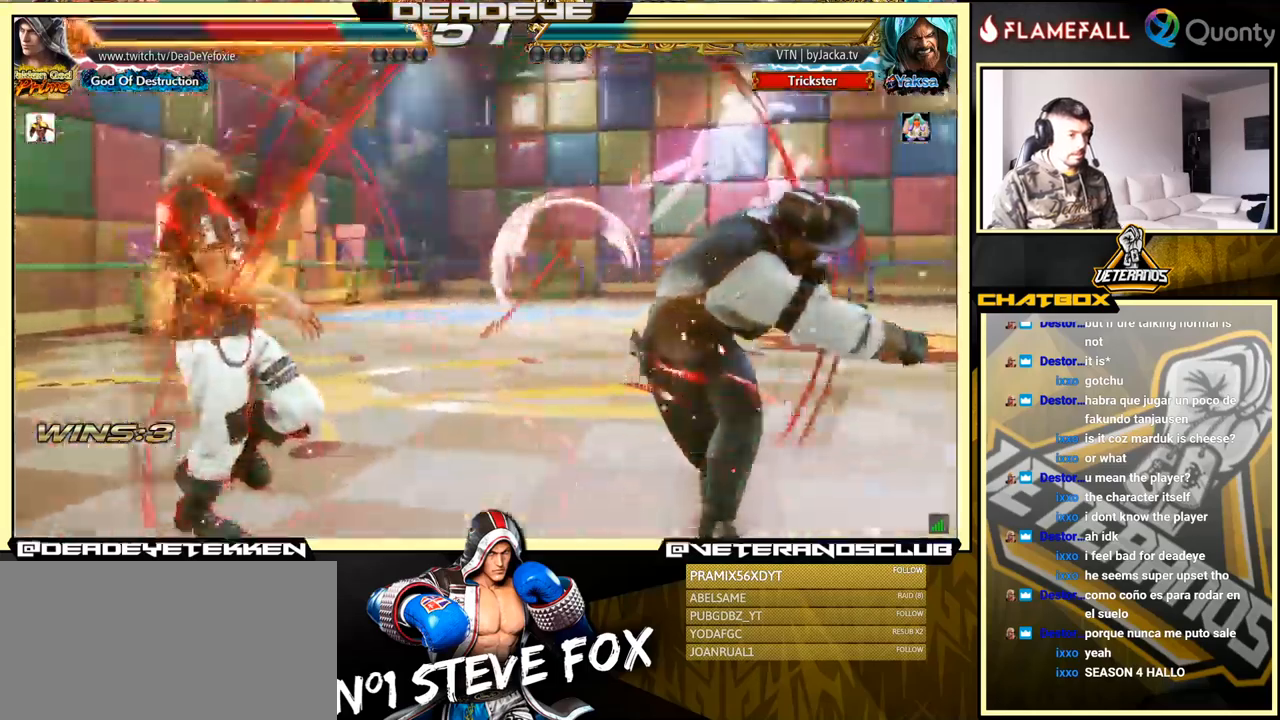
{"buttons": [], "left_stick": "center", "events": []}
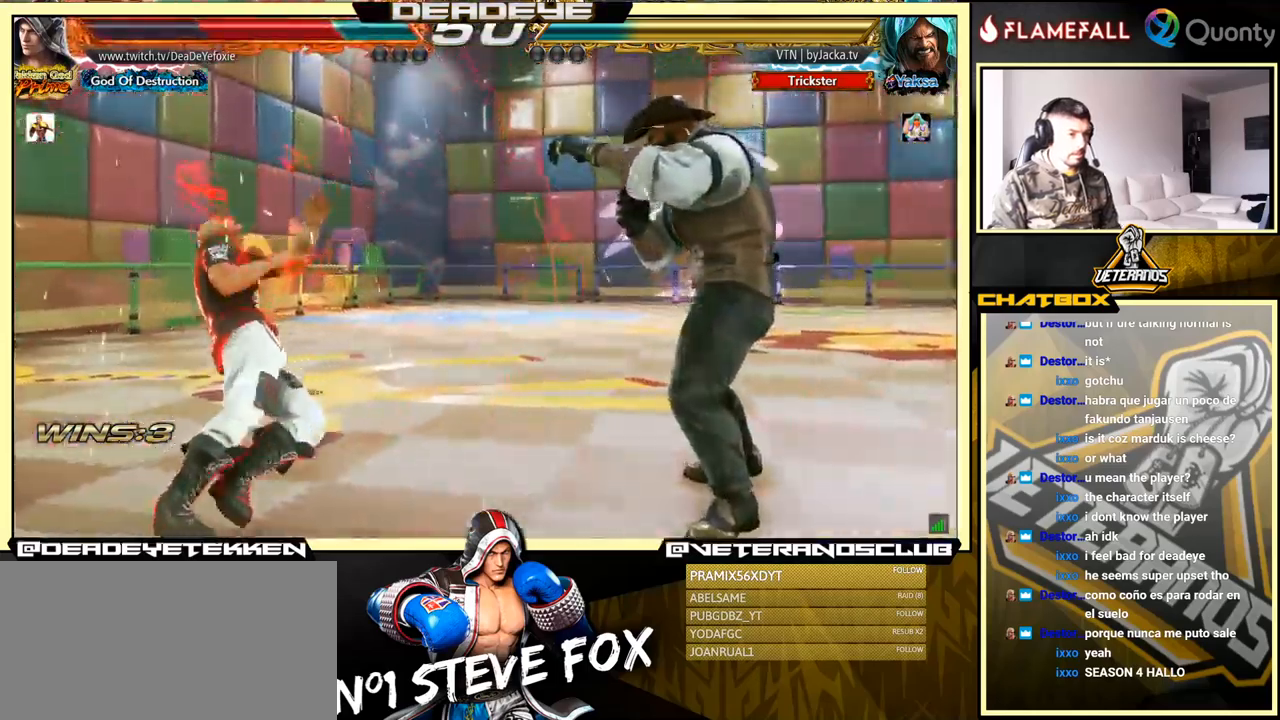
{"buttons": [], "left_stick": "center", "events": [[67, "SQUARE", "down"], [100, "SQUARE", "up"], [167, "SQUARE", "down"], [250, "SQUARE", "up"], [300, "left_stick", "down-left"], [500, "left_stick", "center"]]}
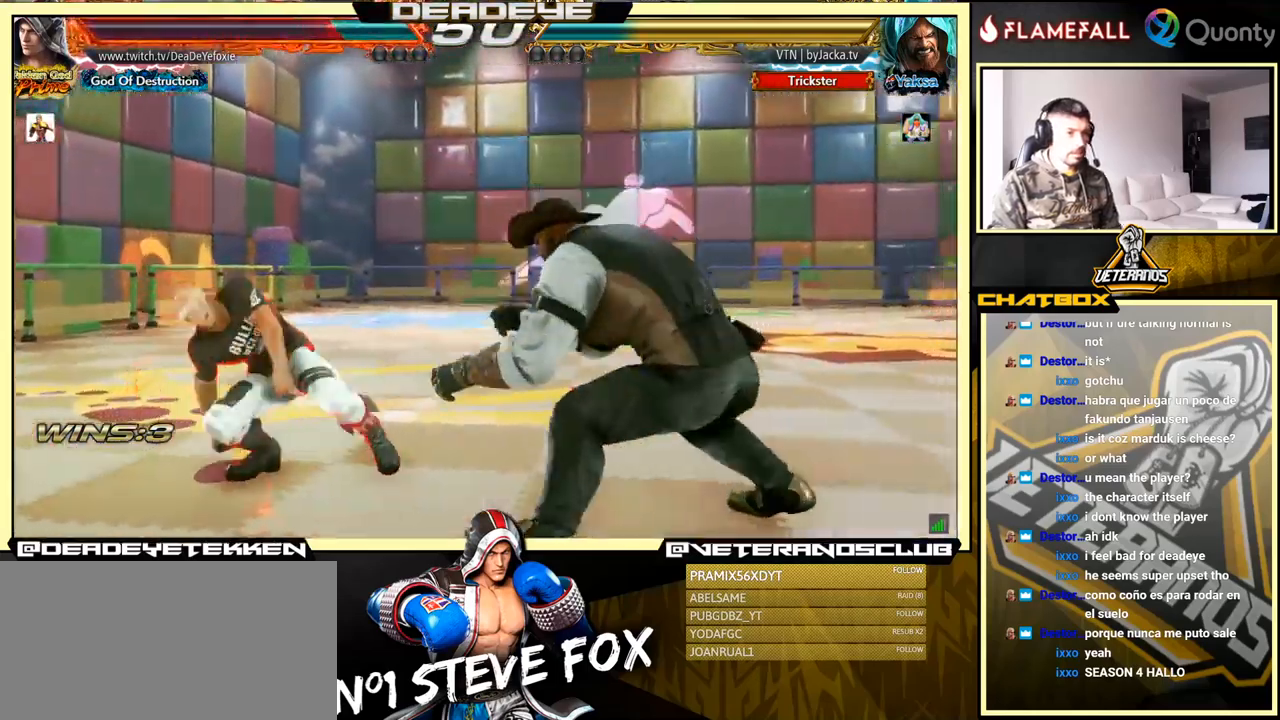
{"buttons": [], "left_stick": "center", "events": [[33, "left_stick", "left"], [283, "left_stick", "down-left"], [483, "left_stick", "center"]]}
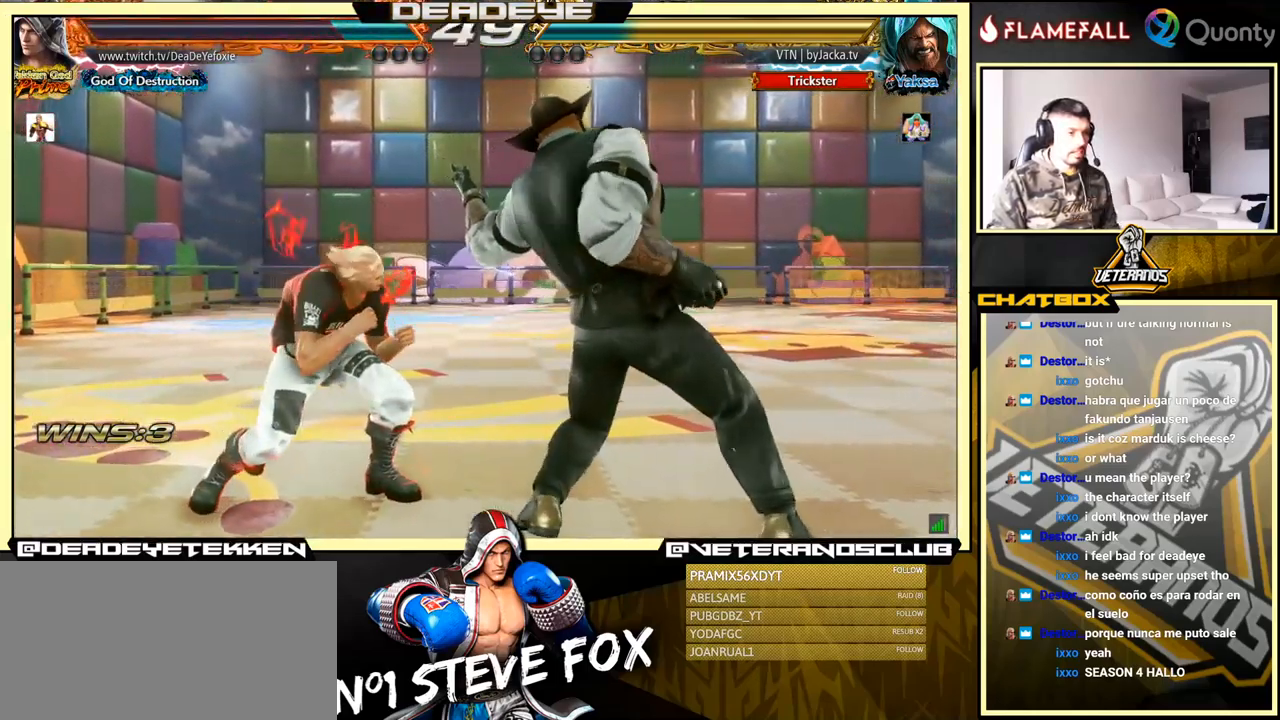
{"buttons": [], "left_stick": "down", "events": [[167, "SQUARE", "down"], [267, "SQUARE", "up"], [367, "SQUARE", "down"], [383, "left_stick", "down"], [417, "SQUARE", "up"]]}
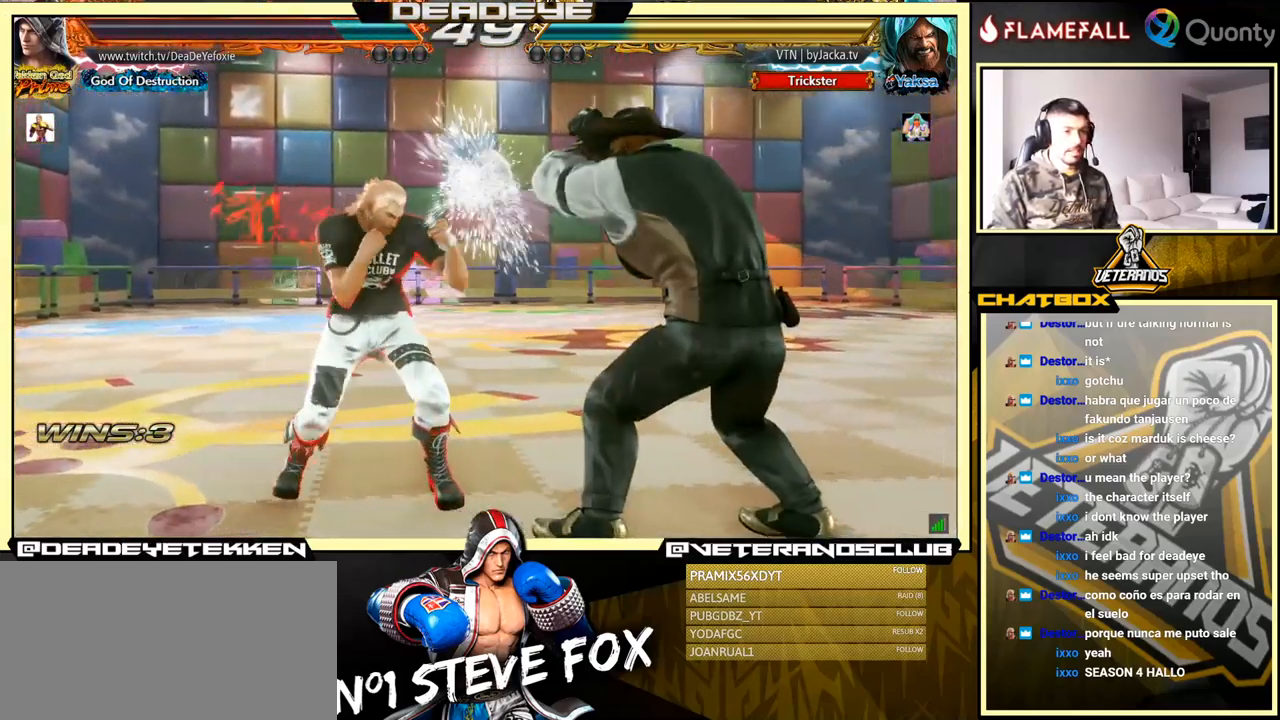
{"buttons": [], "left_stick": "left", "events": [[33, "SQUARE", "down"], [100, "SQUARE", "up"], [117, "left_stick", "left"], [167, "SQUARE", "down"], [217, "SQUARE", "up"], [283, "SQUARE", "down"], [433, "SQUARE", "up"]]}
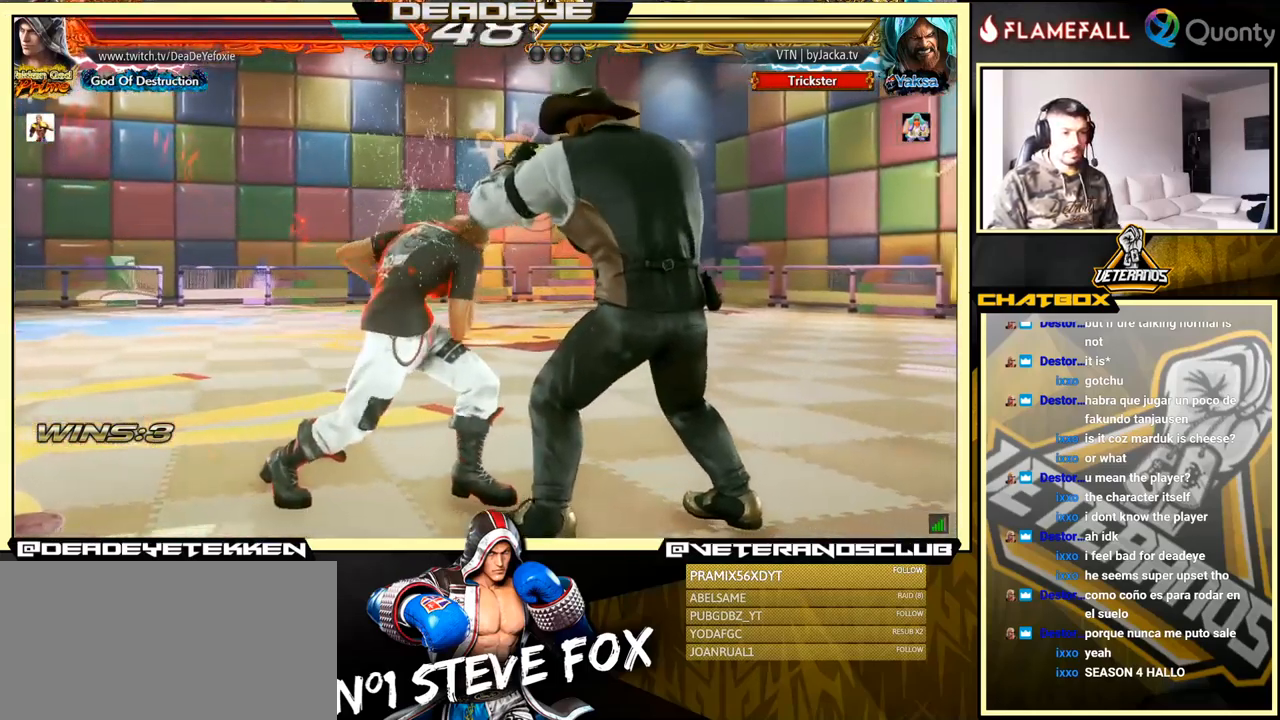
{"buttons": [], "left_stick": "center", "events": [[267, "left_stick", "center"], [350, "CIRCLE", "down"], [500, "CIRCLE", "up"]]}
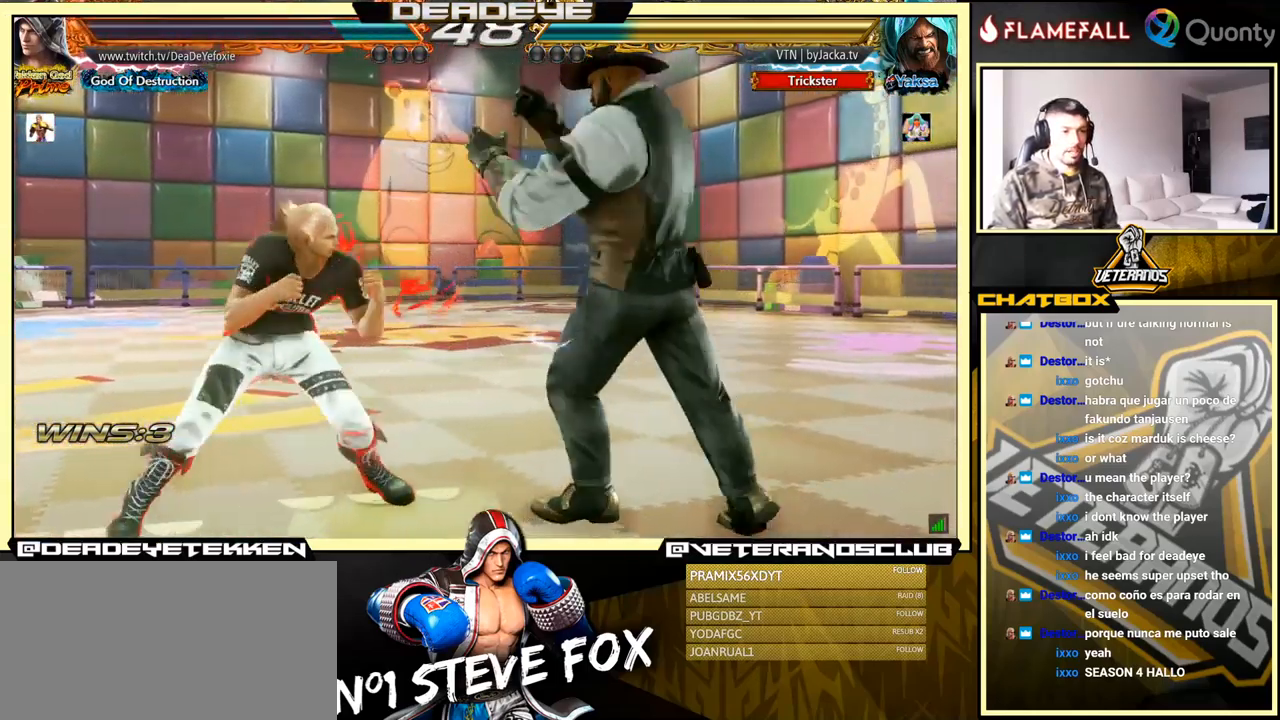
{"buttons": [], "left_stick": "right", "events": [[83, "SQUARE", "down"], [100, "left_stick", "right"], [250, "SQUARE", "up"]]}
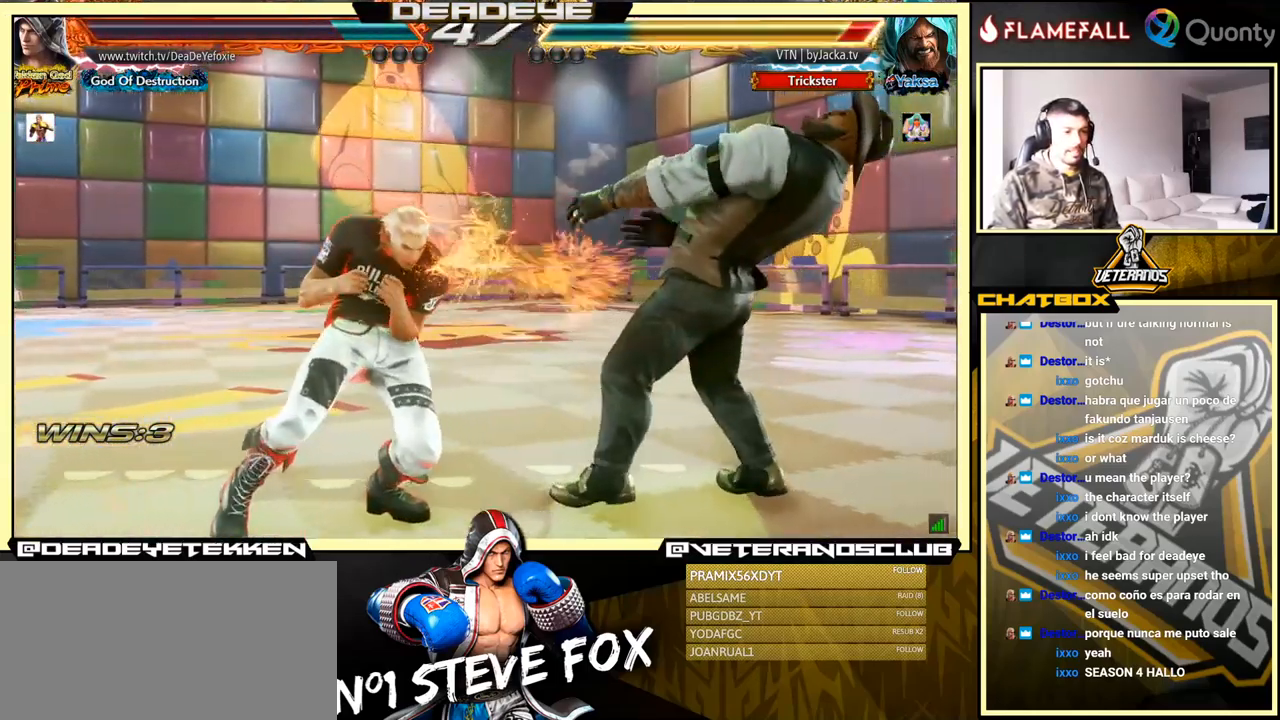
{"buttons": [], "left_stick": "down-left", "events": [[99, "left_stick", "down-right"], [233, "left_stick", "right"], [249, "CROSS", "down"], [416, "CROSS", "up"], [483, "left_stick", "down-left"]]}
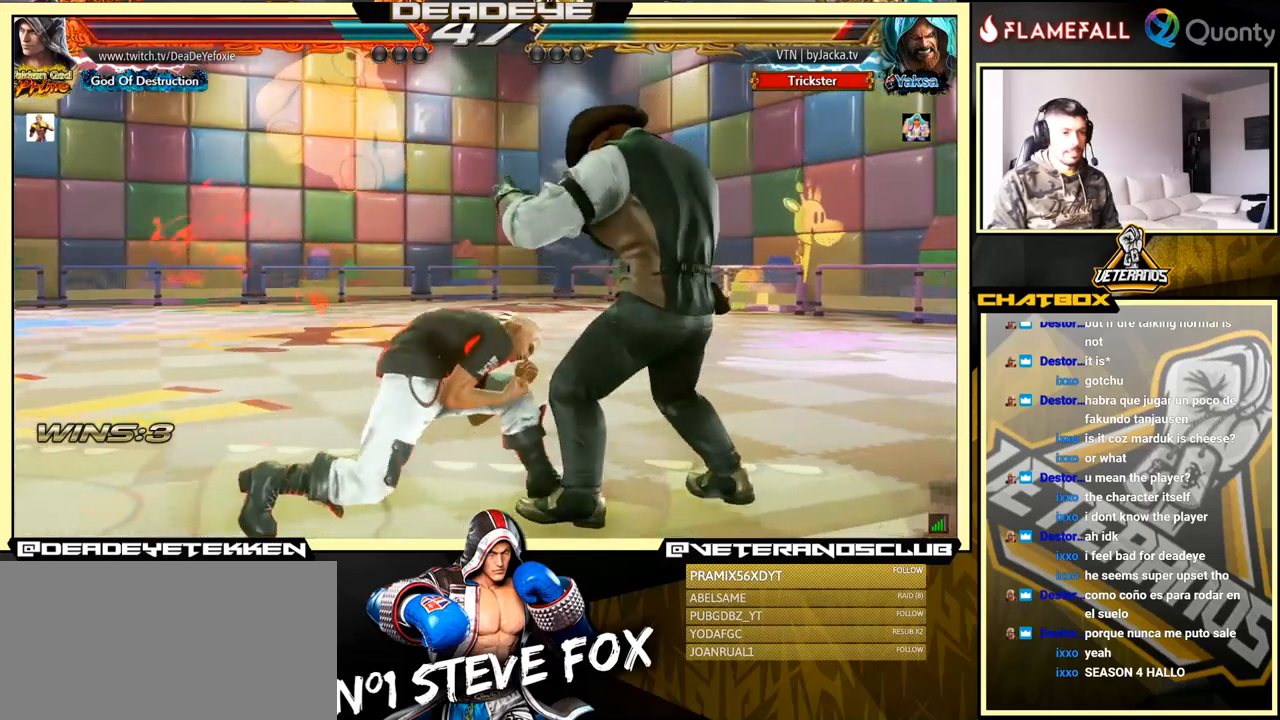
{"buttons": ["R1"], "left_stick": "down", "events": [[117, "left_stick", "down-right"], [200, "left_stick", "center"], [250, "left_stick", "right"], [350, "left_stick", "left"], [367, "CROSS", "down"], [450, "left_stick", "down"], [467, "CROSS", "up"], [500, "R1", "down"]]}
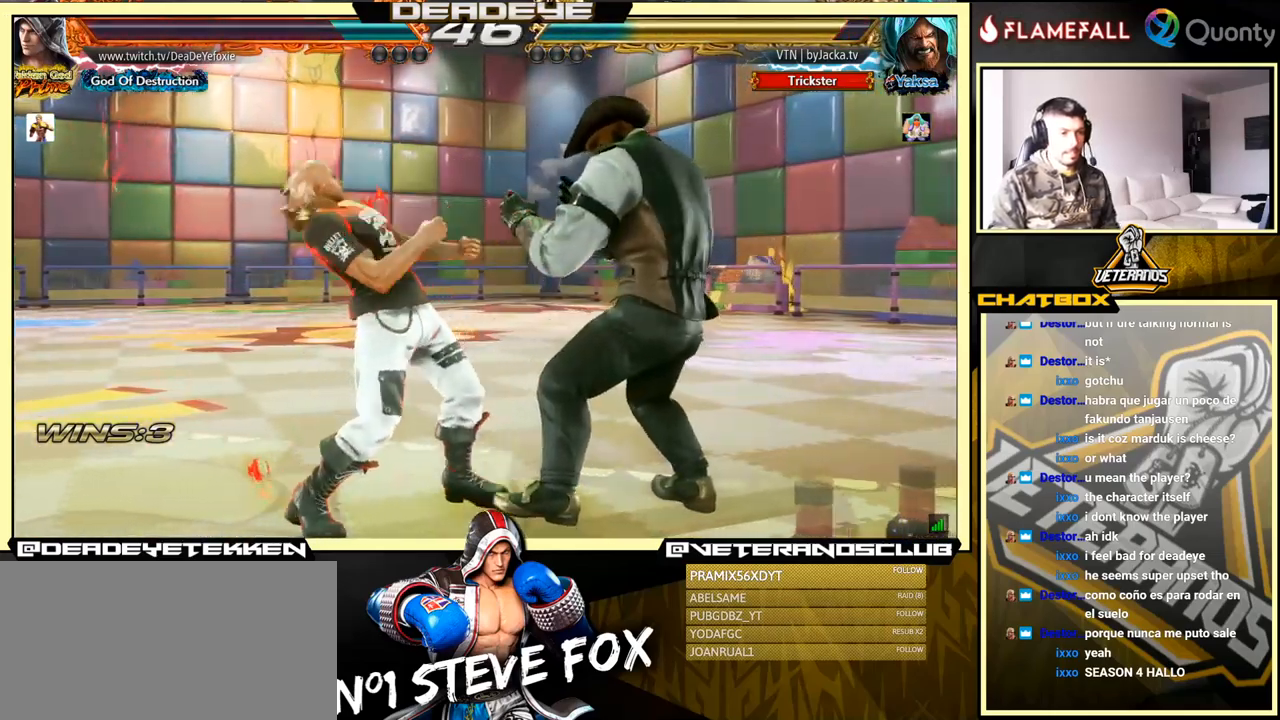
{"buttons": [], "left_stick": "left", "events": [[83, "R1", "up"], [200, "left_stick", "center"], [283, "left_stick", "left"]]}
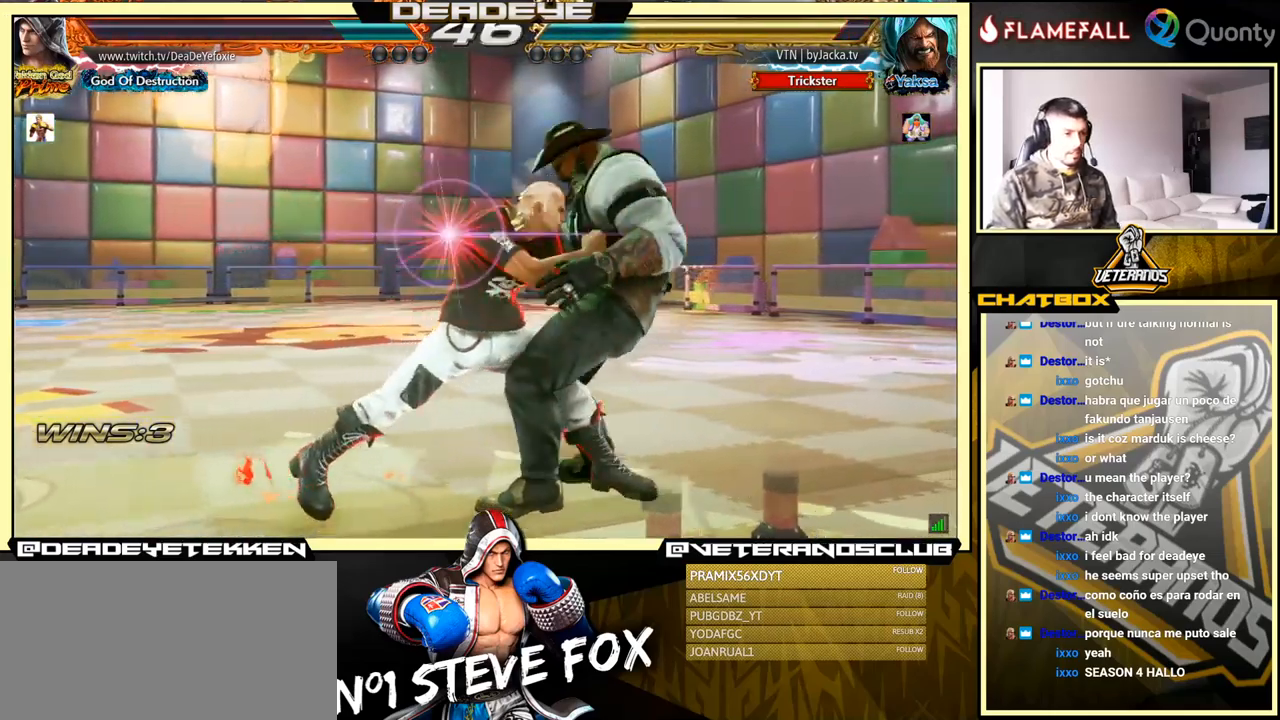
{"buttons": [], "left_stick": "left", "events": [[300, "SQUARE", "down"], [417, "SQUARE", "up"]]}
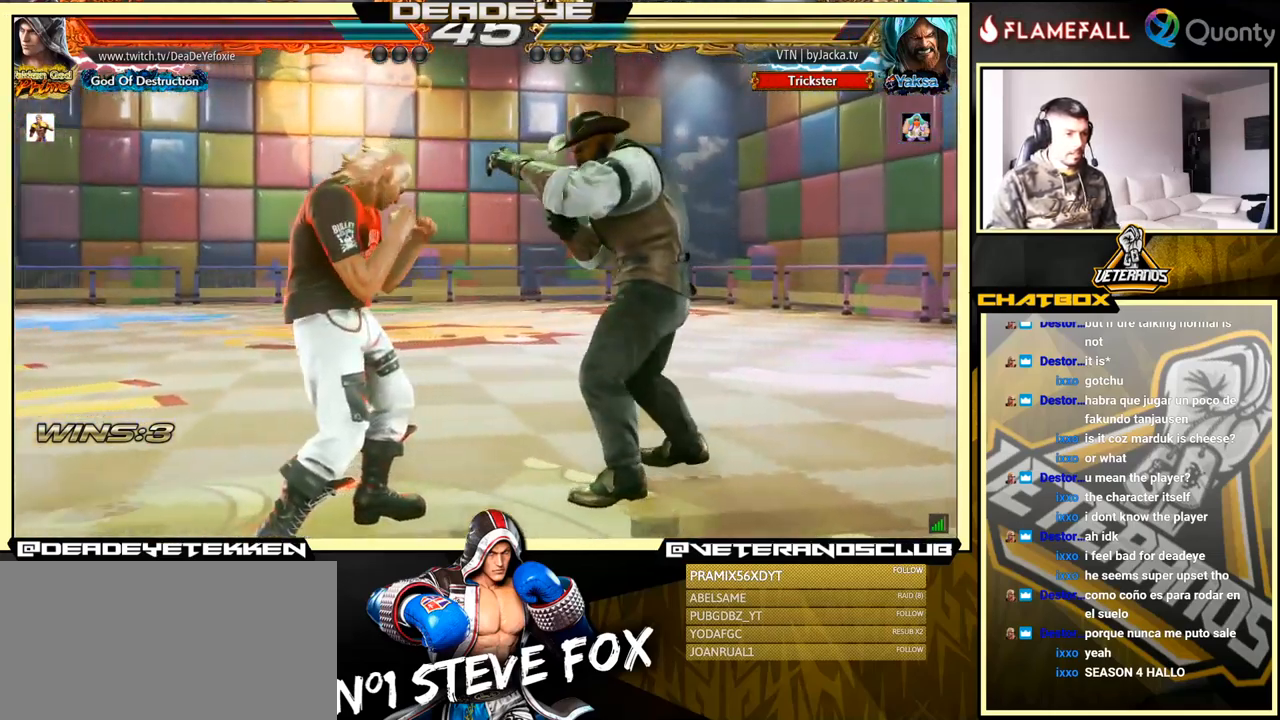
{"buttons": [], "left_stick": "right", "events": [[217, "left_stick", "right"]]}
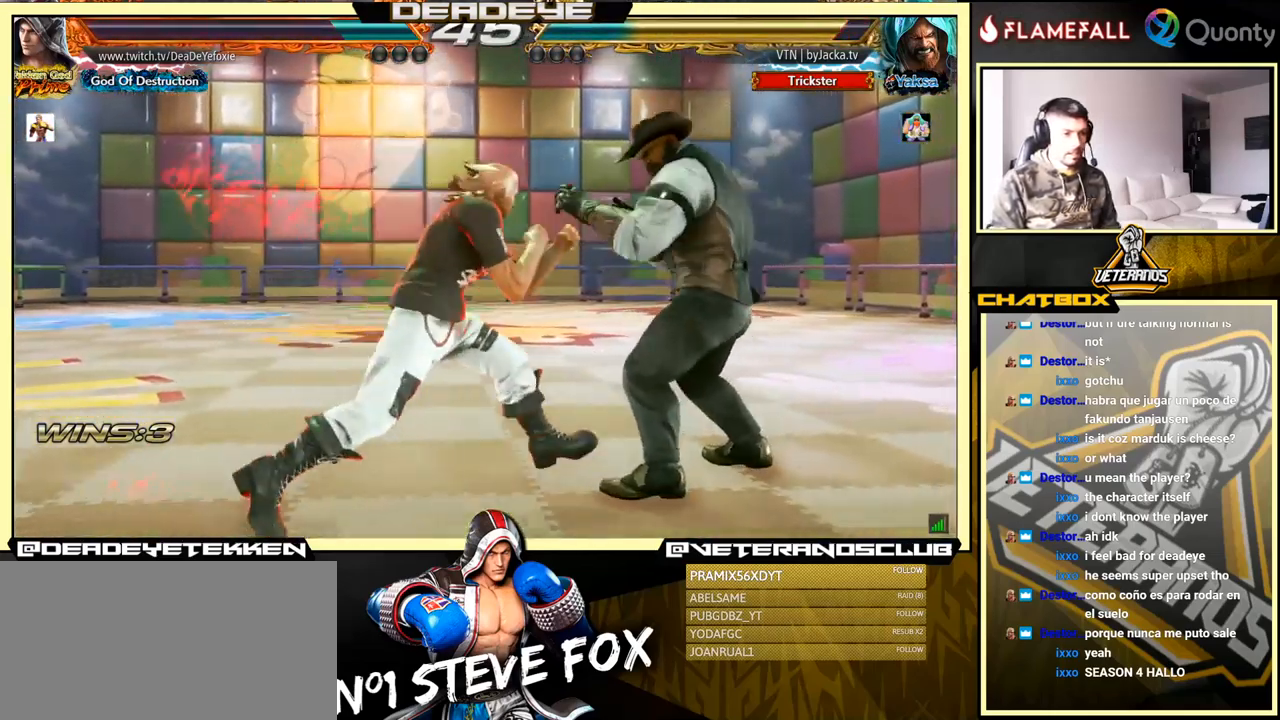
{"buttons": [], "left_stick": "left", "events": [[33, "left_stick", "left"], [100, "R2", "down"], [117, "left_stick", "center"], [150, "R2", "up"], [250, "TRIANGLE", "down"], [317, "TRIANGLE", "up"], [367, "left_stick", "left"]]}
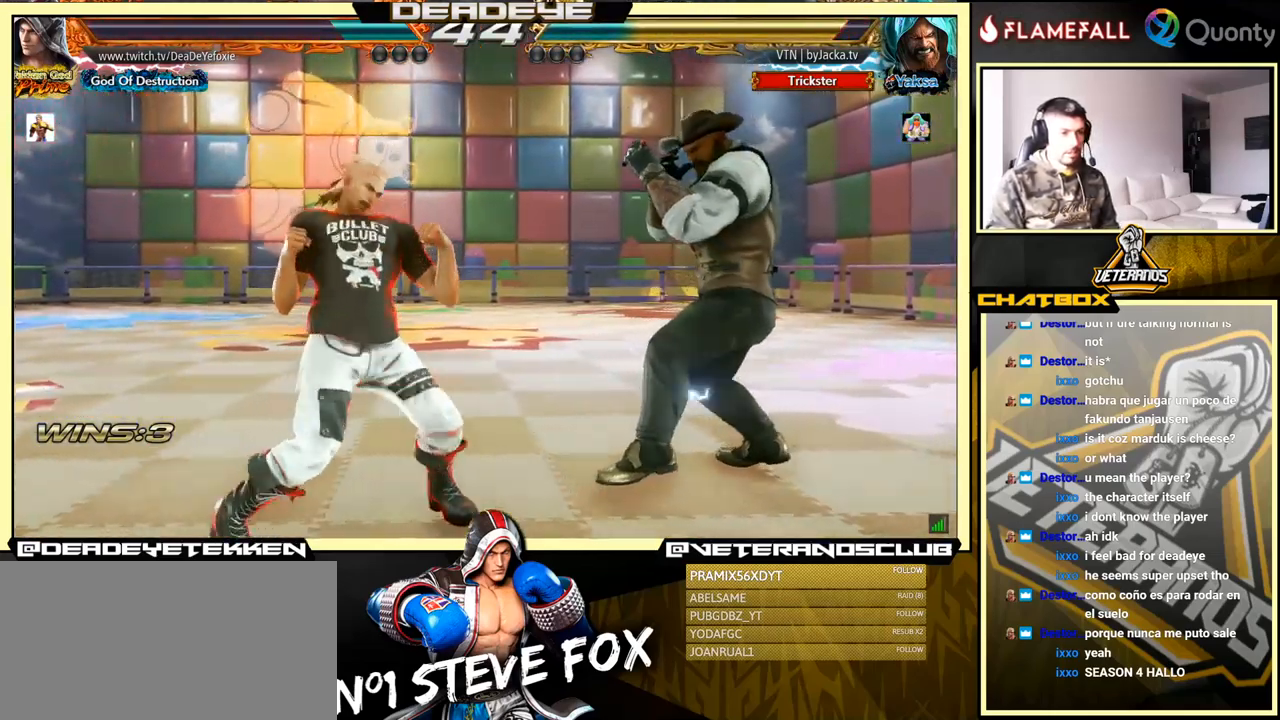
{"buttons": [], "left_stick": "center", "events": [[17, "left_stick", "center"]]}